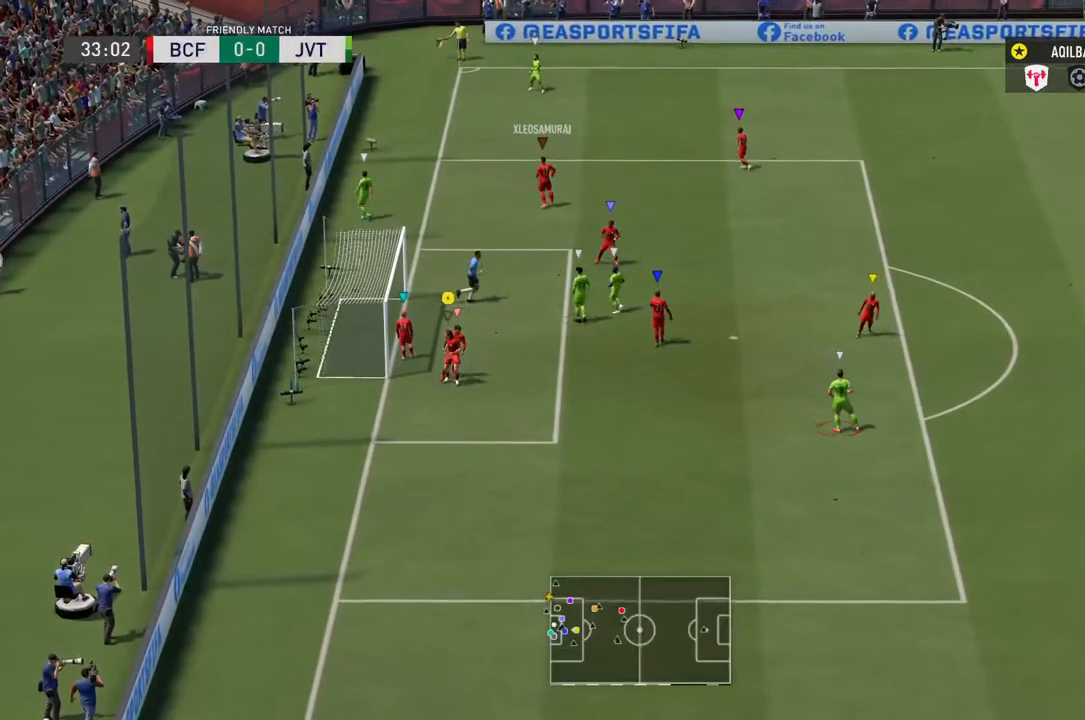
Gameplay with a controller (PlayStation layout); each line is a JSON object with the inputs held at the frame after it (dt_ms = milliseconds from this image to that frame). "events" lists button and stick changes between this image and that frame as [ms after this image, input, new state], when the widget could be followed in between. Not read: L3 R3.
{"dt_ms": 1000, "buttons": ["L2"], "left_stick": "right", "right_stick": "center"}
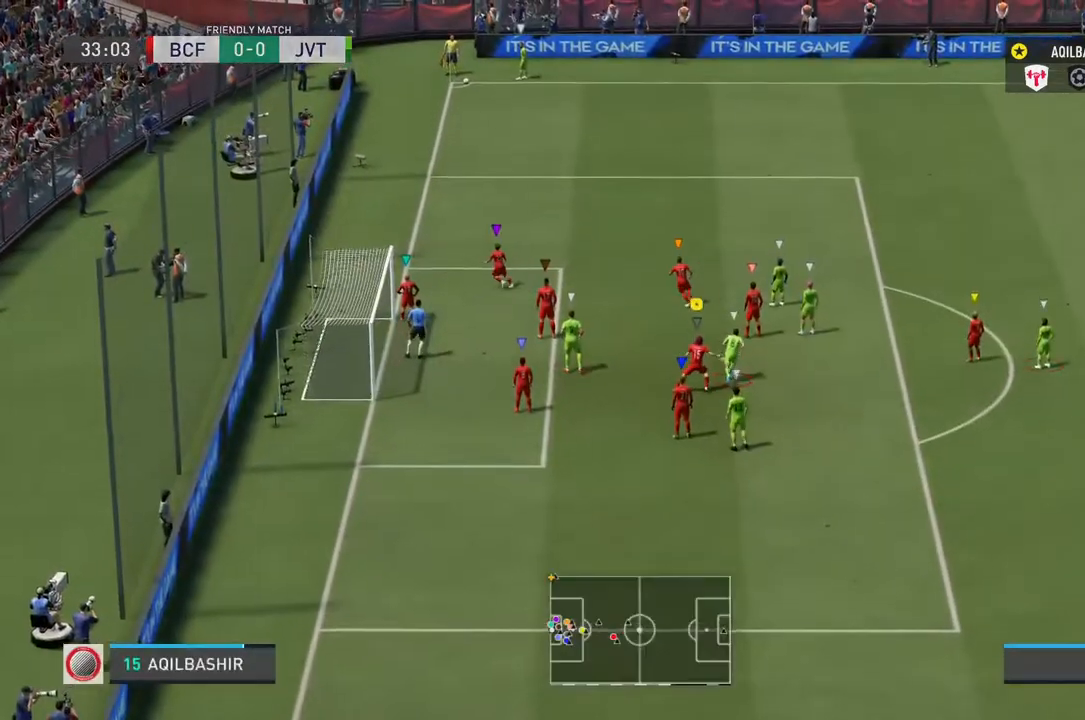
{"dt_ms": 500, "buttons": ["L2"], "left_stick": "left", "right_stick": "center", "events": [[167, "left_stick", "up-right"], [350, "left_stick", "up-left"], [400, "left_stick", "left"]]}
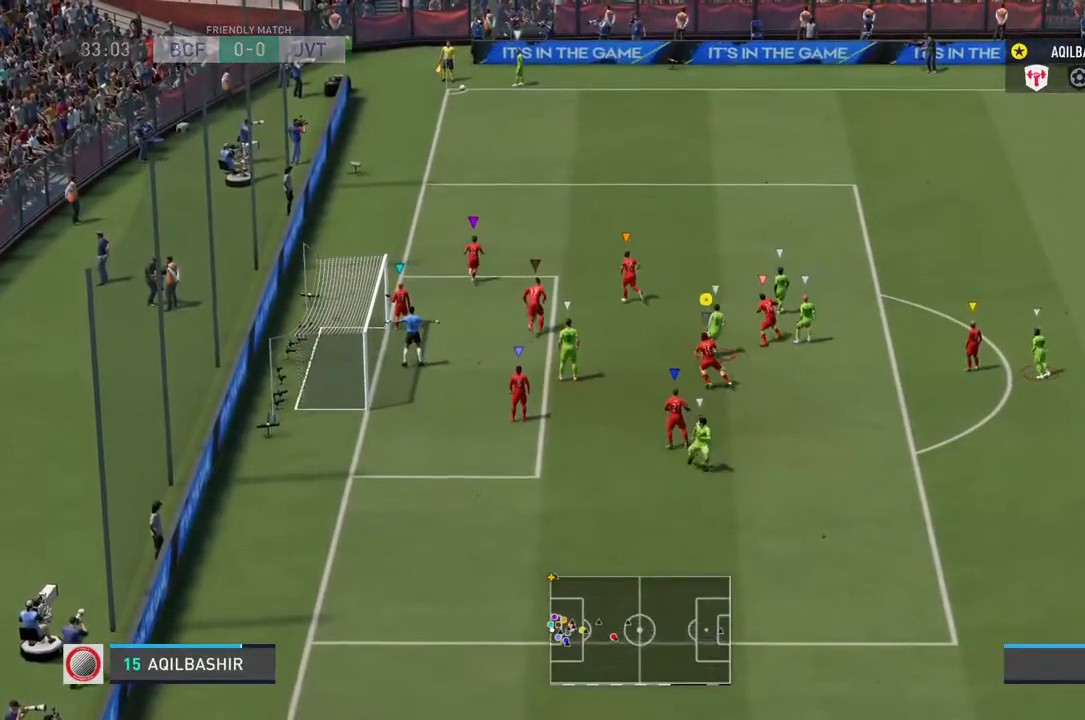
{"dt_ms": 500, "buttons": ["L2", "R2"], "left_stick": "down-left", "right_stick": "center", "events": [[100, "left_stick", "down-left"], [300, "R2", "down"]]}
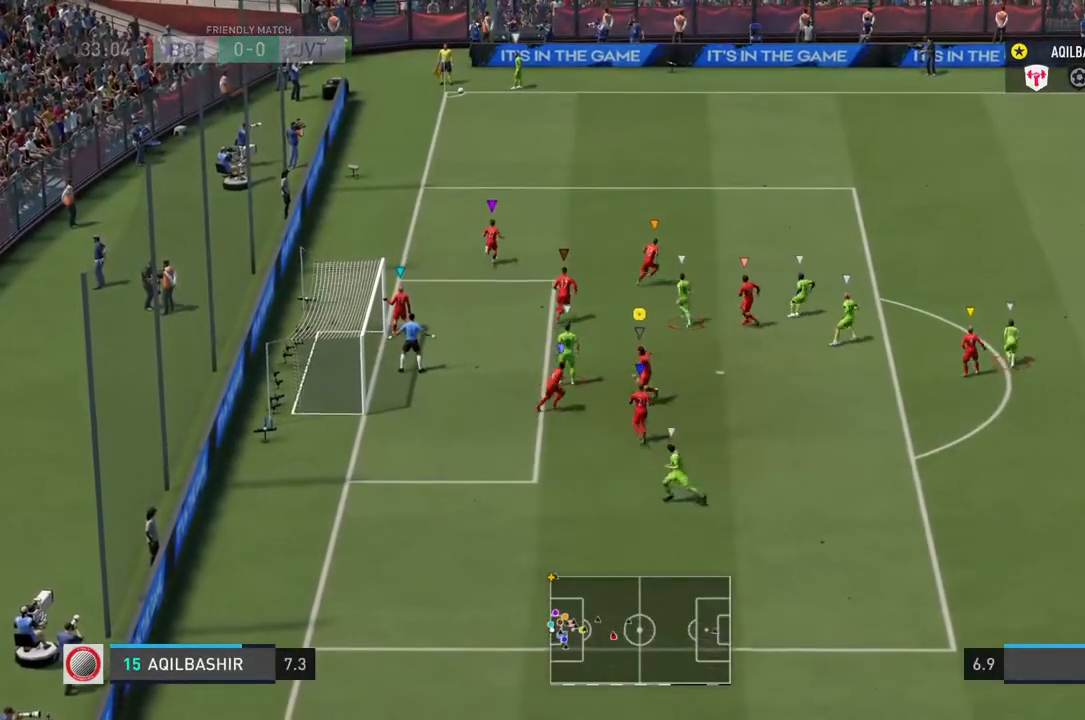
{"dt_ms": 500, "buttons": ["L2"], "left_stick": "left", "right_stick": "center", "events": [[17, "R2", "up"], [367, "left_stick", "left"]]}
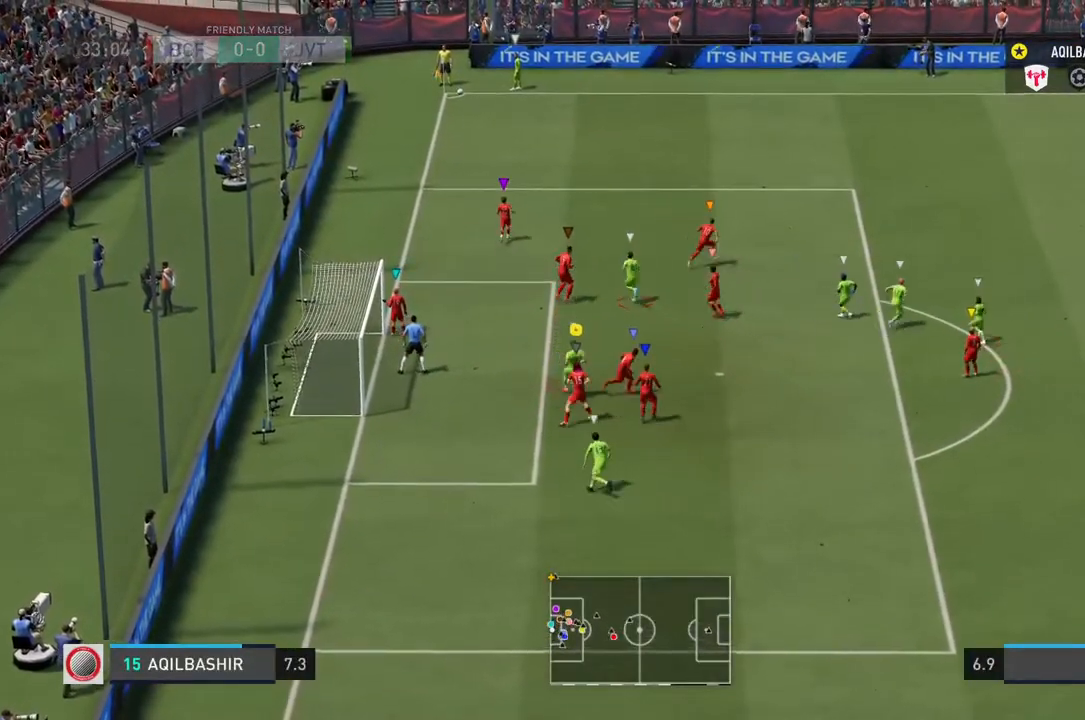
{"dt_ms": 500, "buttons": ["L2"], "left_stick": "up-right", "right_stick": "center", "events": [[67, "left_stick", "up-left"], [417, "left_stick", "up-right"]]}
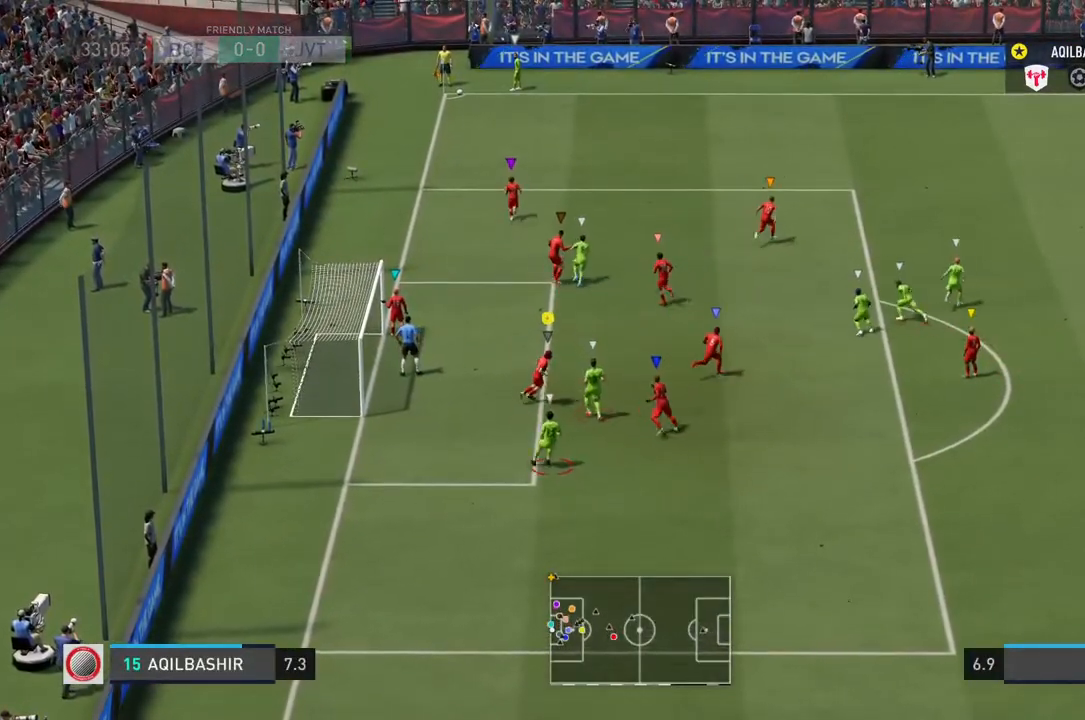
{"dt_ms": 500, "buttons": ["L2"], "left_stick": "center", "right_stick": "center", "events": [[17, "left_stick", "down-right"], [383, "left_stick", "center"]]}
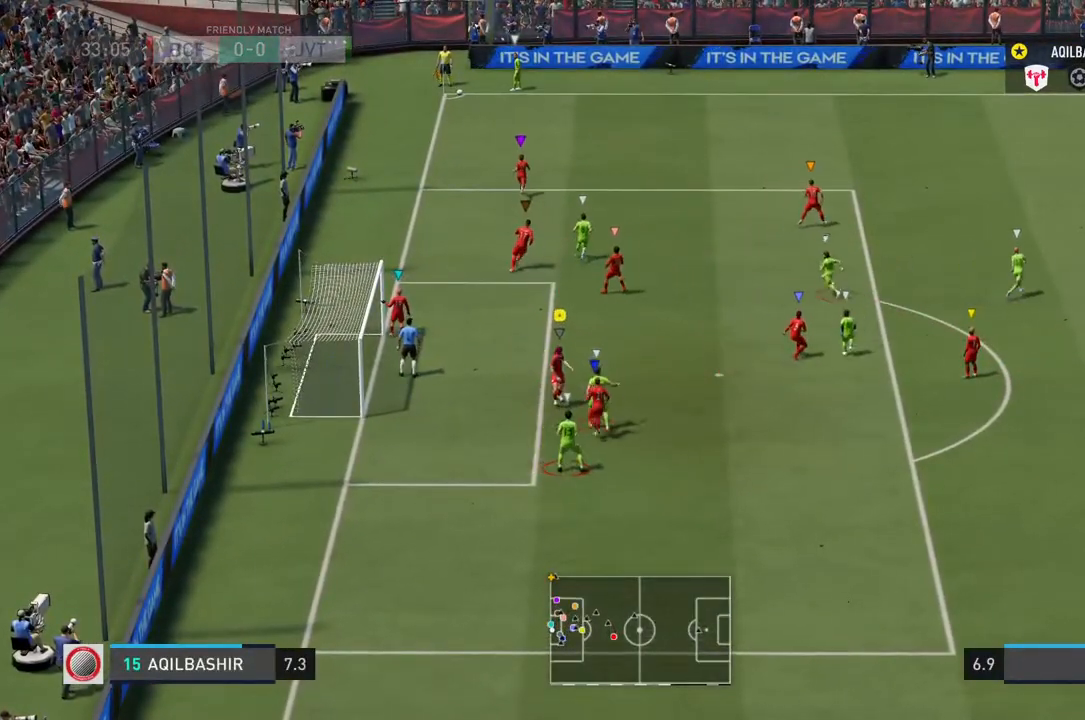
{"dt_ms": 500, "buttons": ["L2"], "left_stick": "right", "right_stick": "center", "events": [[317, "left_stick", "up-right"], [450, "left_stick", "right"]]}